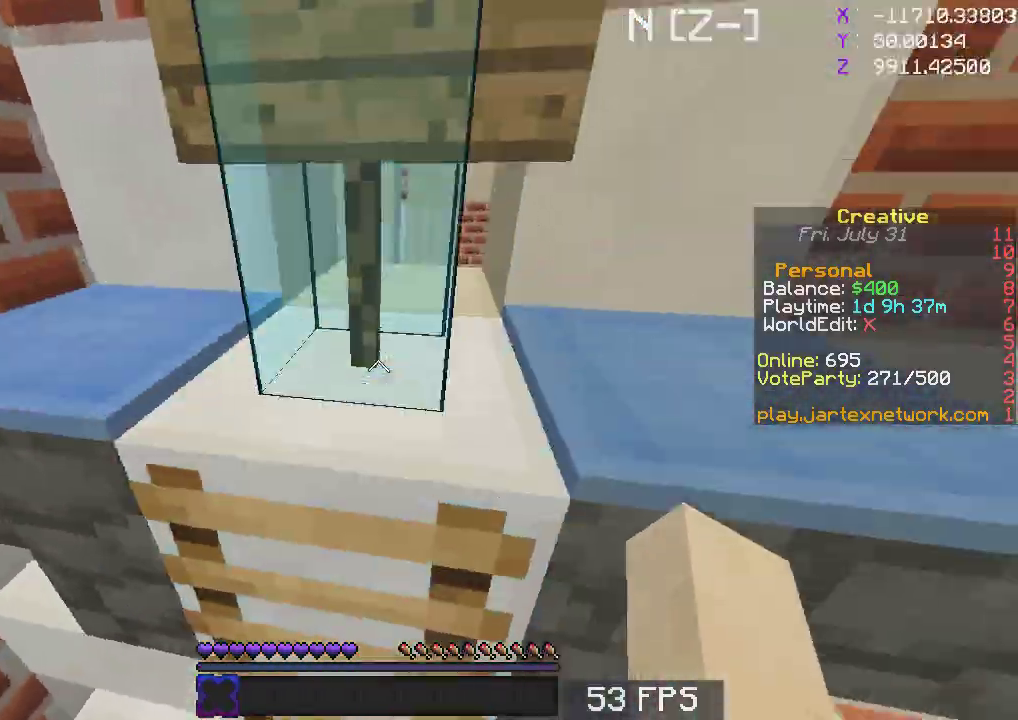
Gameplay with keyboard and mouse; each line is a JSON object with the keys and mouse buttons held at the frame after it. "events" lists presses ("down") and releases ("up") of "a", "d", "s", "space", "w", "mouse_left" and "mouse_right" between this image and that frame as [ms after this image, input, new state], when the widget could be followed in between. "mouse_left", "mouse_right" = the "left", "right" buttons of the "mouse" list. No other keys are recorded. Fast repeated clicks can show as one long hold. Mouse movement is not recorded.
{"keys": ["w"], "mouse": [], "events": [[417, "space", "up"]]}
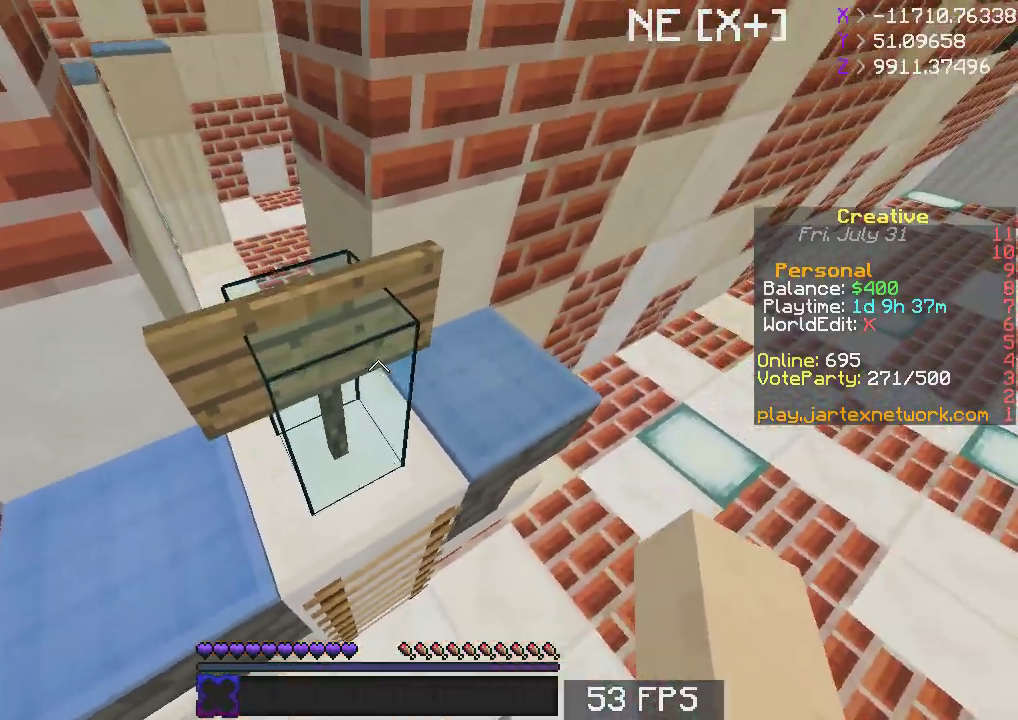
{"keys": ["a", "s"], "mouse": [], "events": [[183, "a", "down"], [300, "w", "up"], [450, "s", "down"]]}
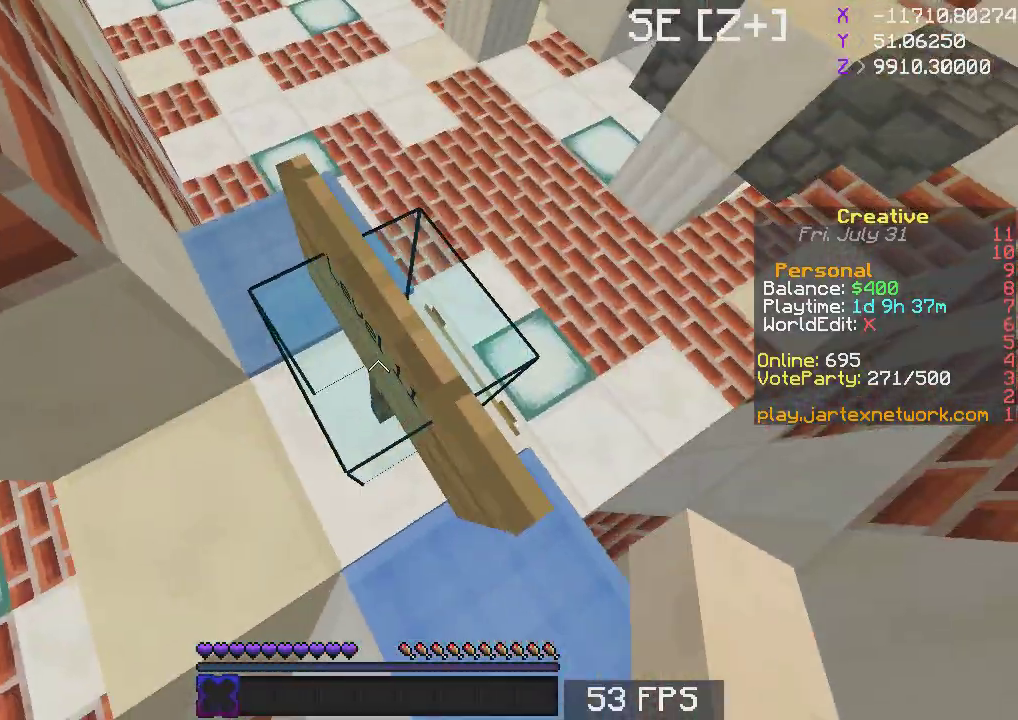
{"keys": ["a", "s"], "mouse": [], "events": [[300, "s", "up"], [383, "s", "down"]]}
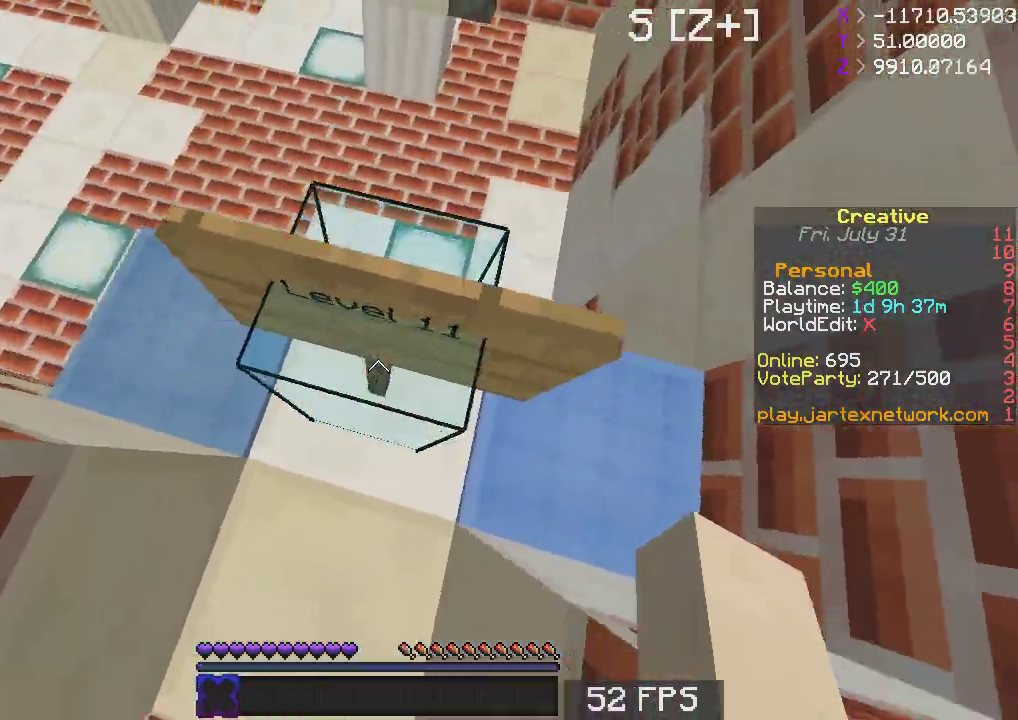
{"keys": [], "mouse": [], "events": [[183, "d", "down"], [367, "a", "up"], [417, "s", "up"], [483, "d", "up"]]}
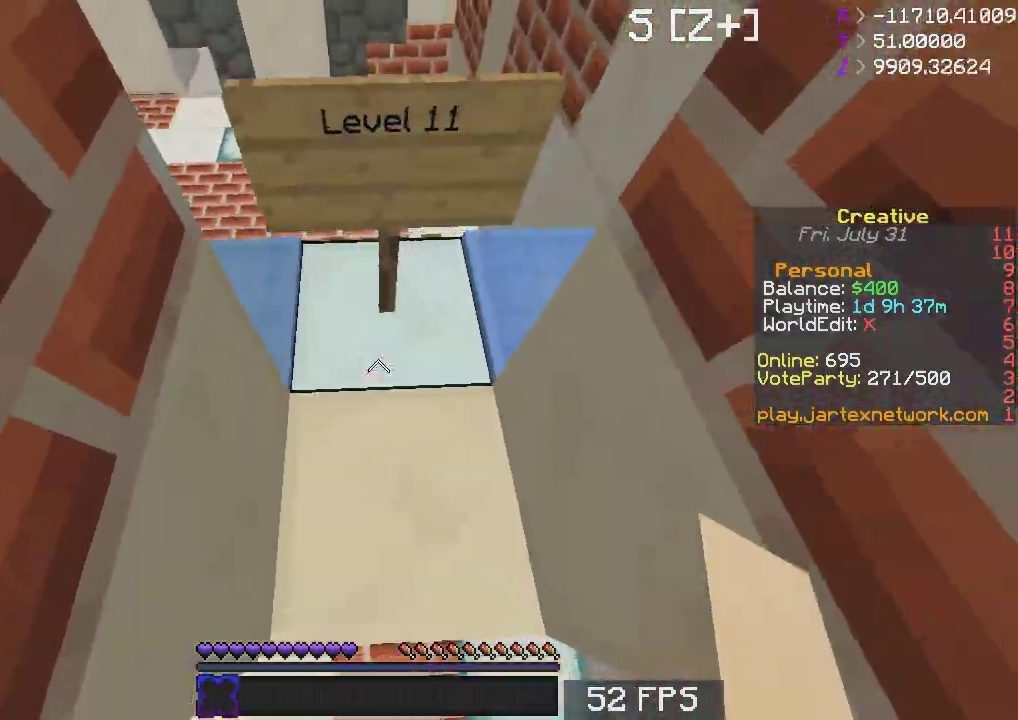
{"keys": ["space", "w"], "mouse": [], "events": [[133, "w", "down"], [217, "space", "down"], [417, "space", "up"], [483, "space", "down"]]}
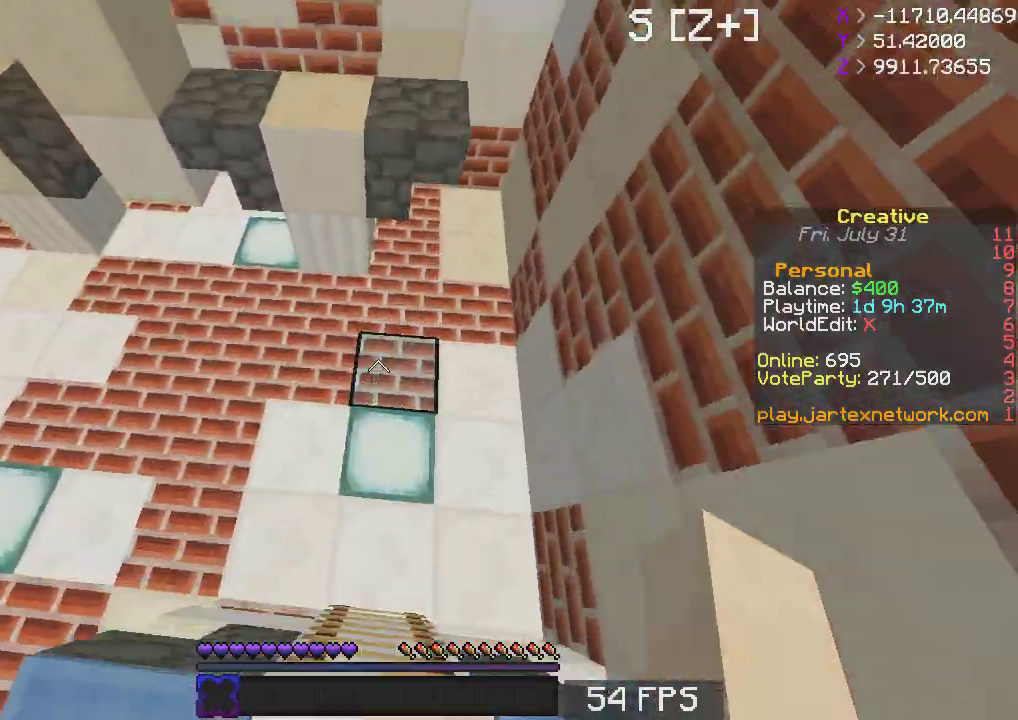
{"keys": ["w"], "mouse": [], "events": [[350, "space", "up"]]}
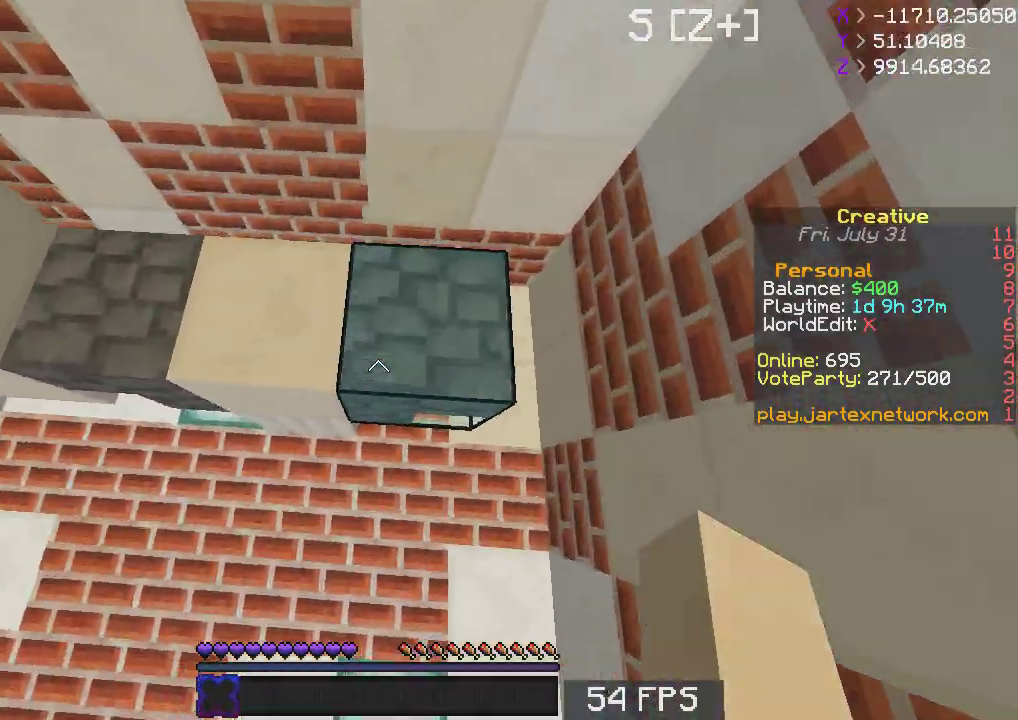
{"keys": ["a", "w"], "mouse": [], "events": [[183, "a", "down"], [317, "a", "up"], [317, "w", "up"], [383, "a", "down"], [483, "w", "down"]]}
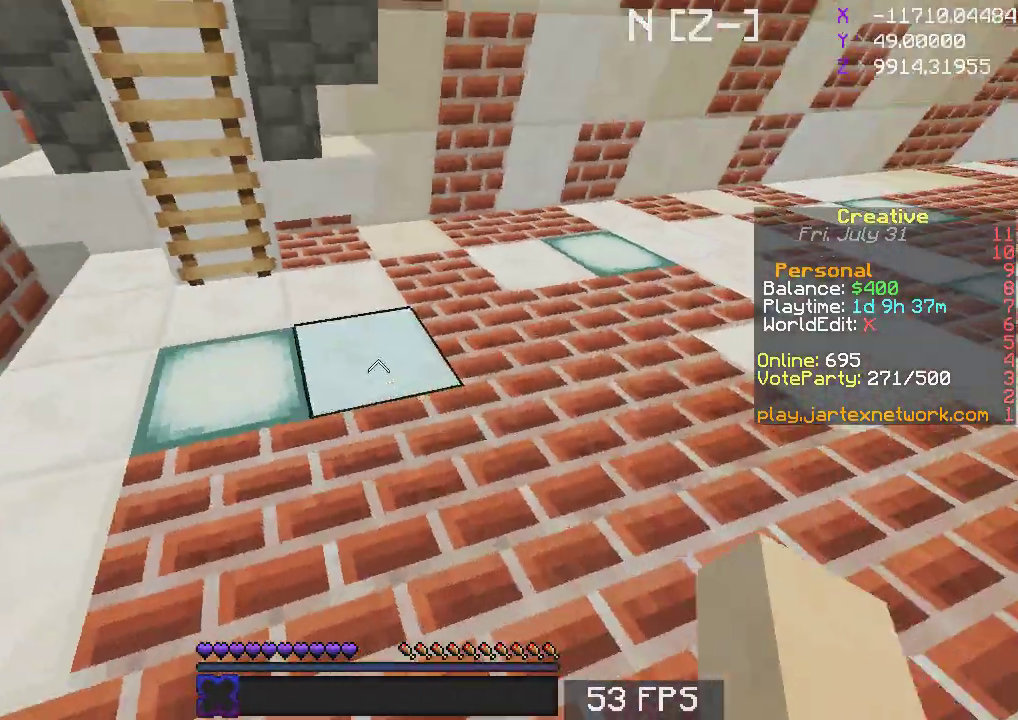
{"keys": ["space", "w"], "mouse": [], "events": [[233, "a", "up"], [483, "space", "down"]]}
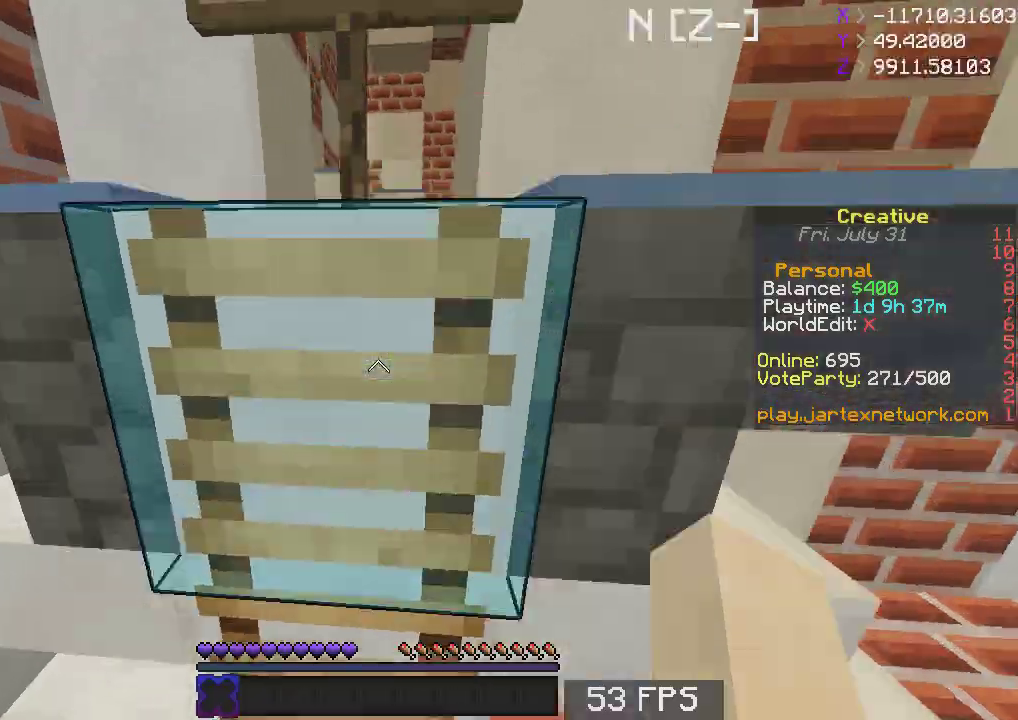
{"keys": ["space", "w"], "mouse": [], "events": []}
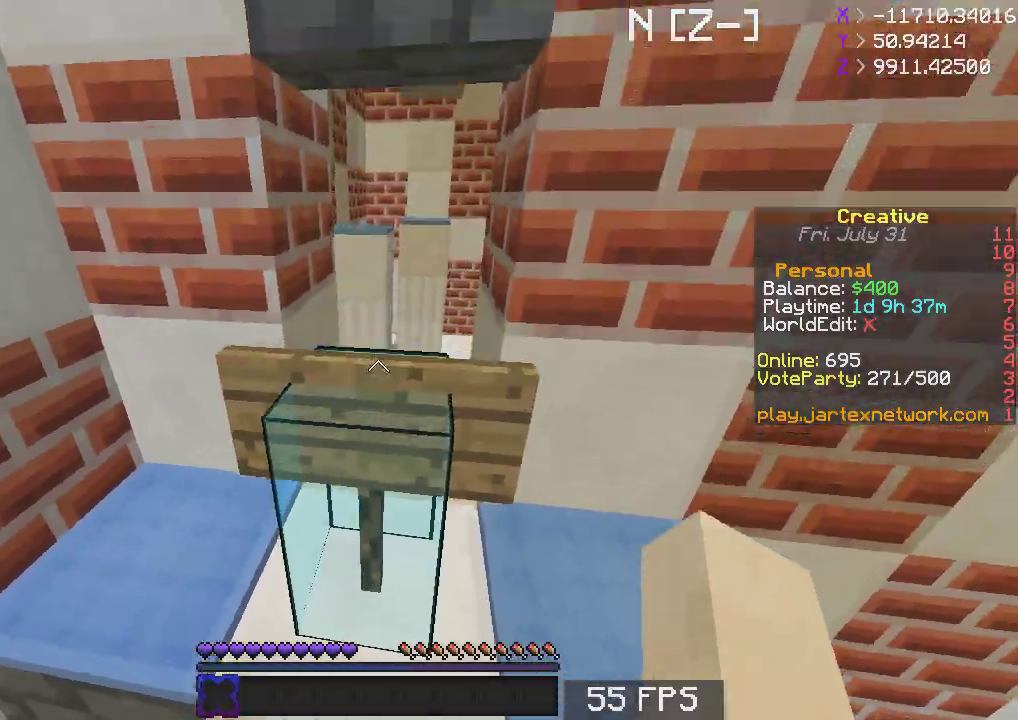
{"keys": ["w"], "mouse": [], "events": [[117, "space", "up"]]}
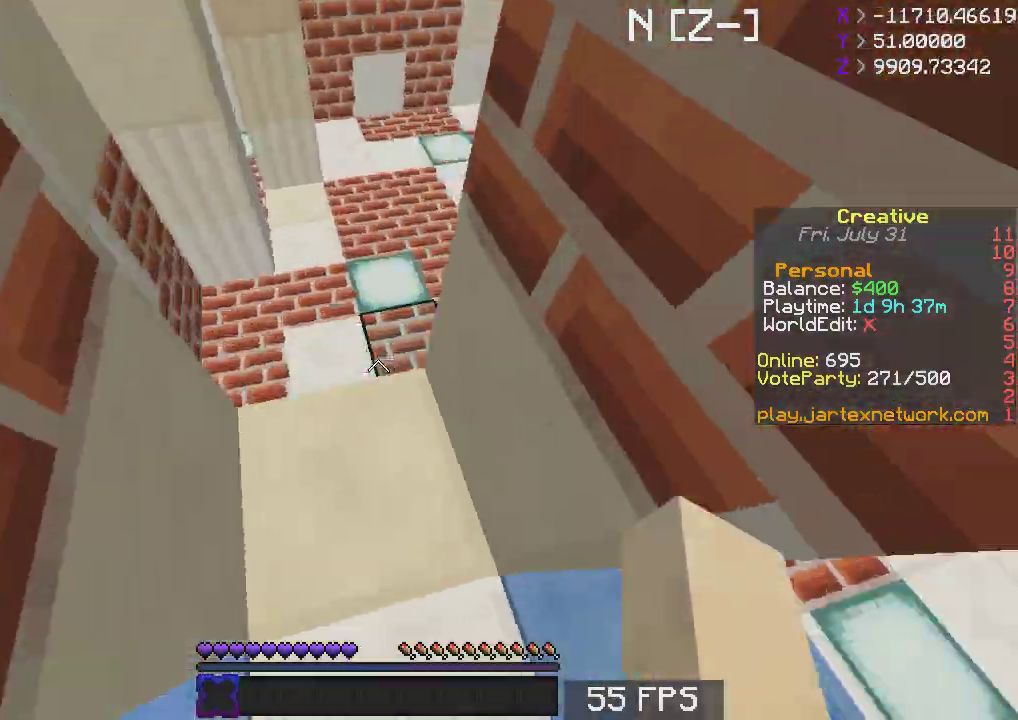
{"keys": [], "mouse": [], "events": [[50, "a", "down"], [167, "w", "up"], [217, "s", "down"], [417, "a", "up"], [467, "s", "up"]]}
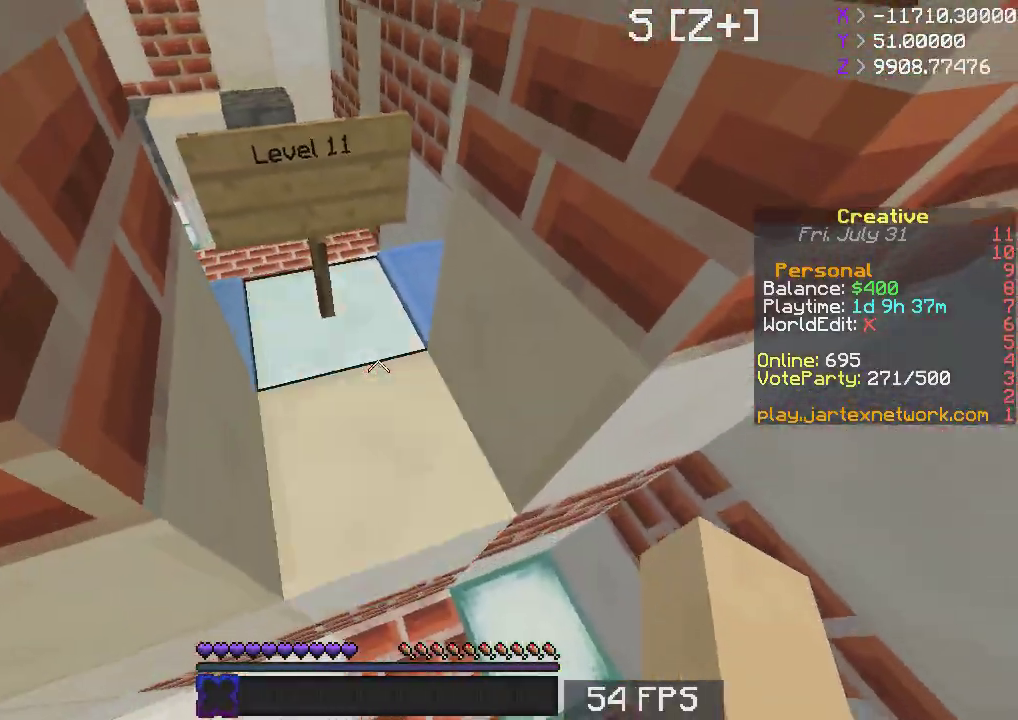
{"keys": ["w"], "mouse": [], "events": [[433, "w", "down"]]}
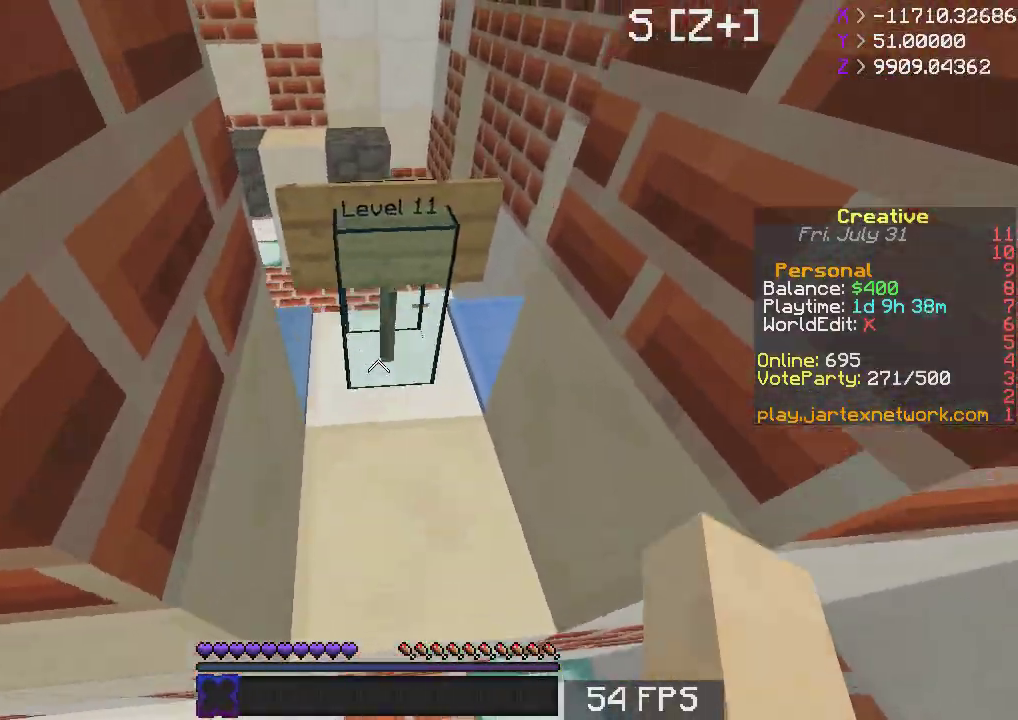
{"keys": ["space", "w"], "mouse": [], "events": [[100, "space", "down"], [217, "space", "up"], [333, "space", "down"]]}
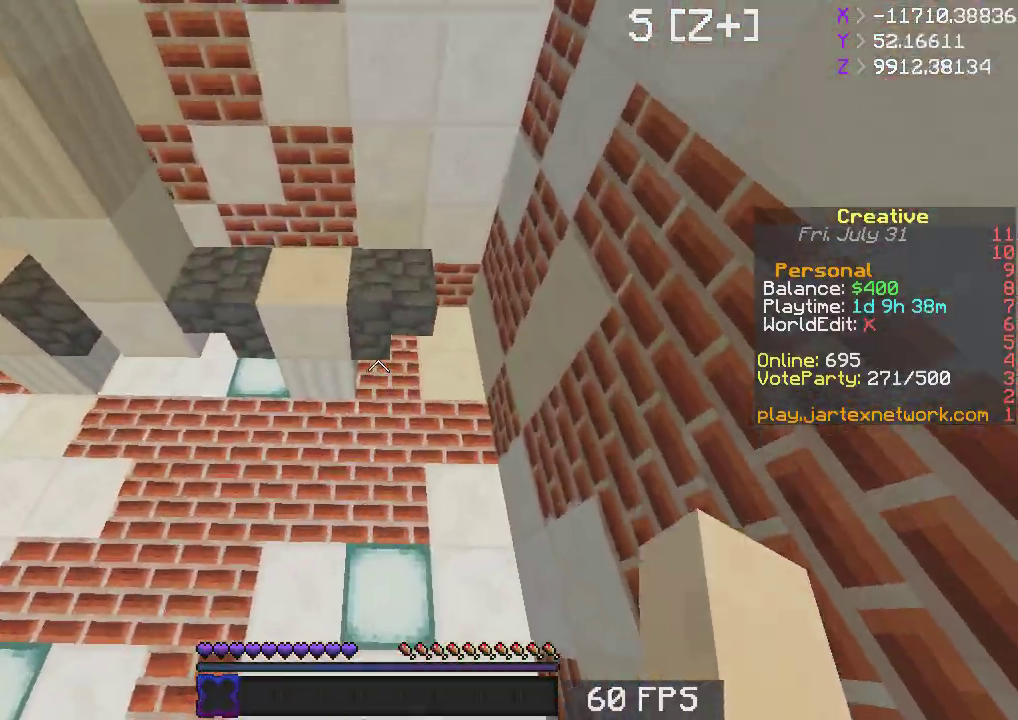
{"keys": ["w"], "mouse": ["left", "right"], "events": [[417, "space", "up"], [467, "mouse_left", "down"], [483, "mouse_right", "down"]]}
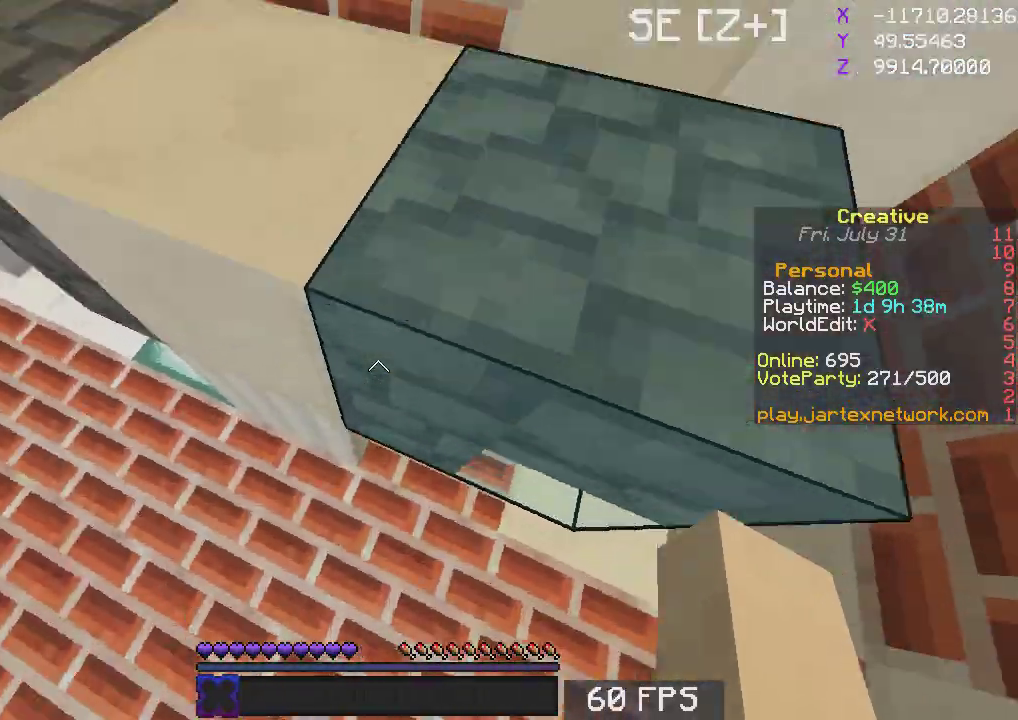
{"keys": ["w"], "mouse": []}
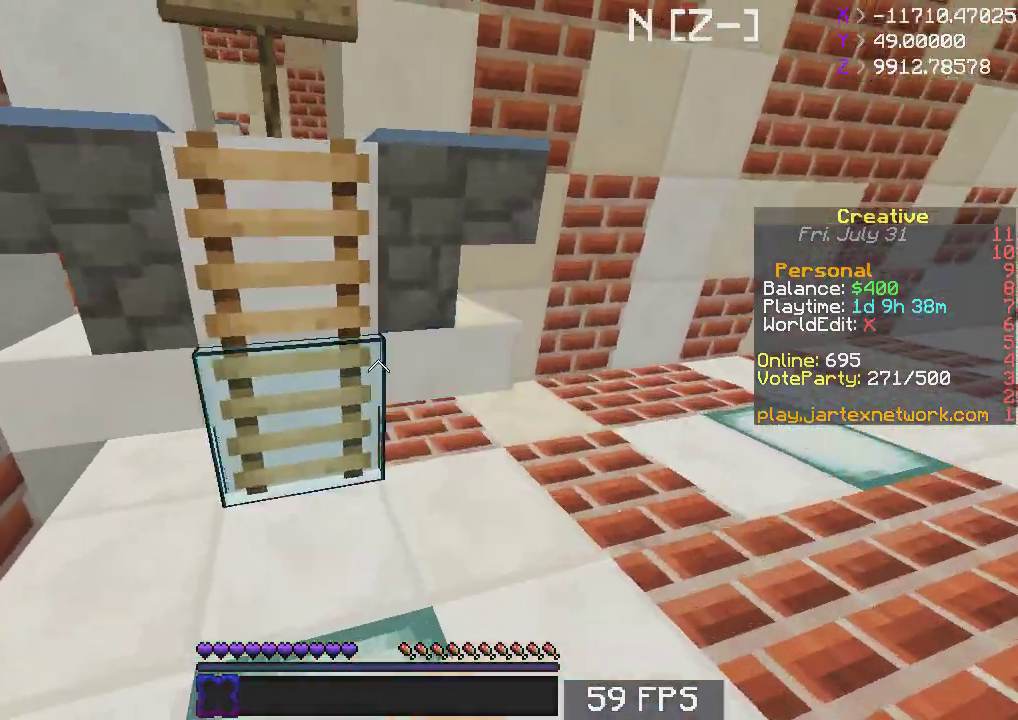
{"keys": ["space", "w"], "mouse": [], "events": [[233, "space", "down"]]}
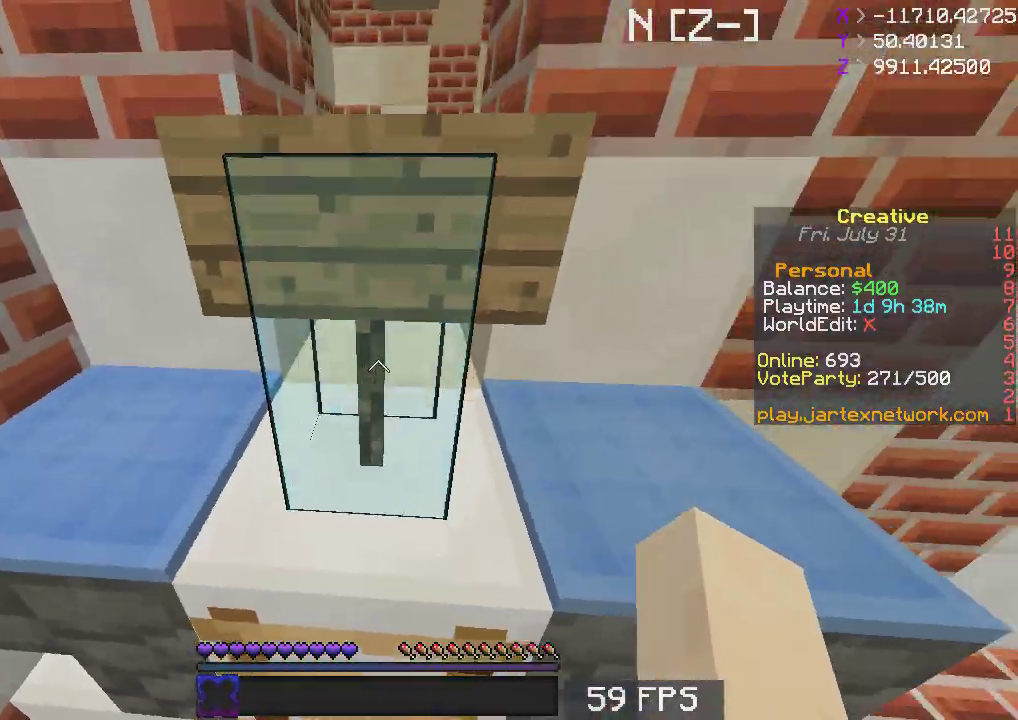
{"keys": ["w"], "mouse": [], "events": [[483, "space", "up"]]}
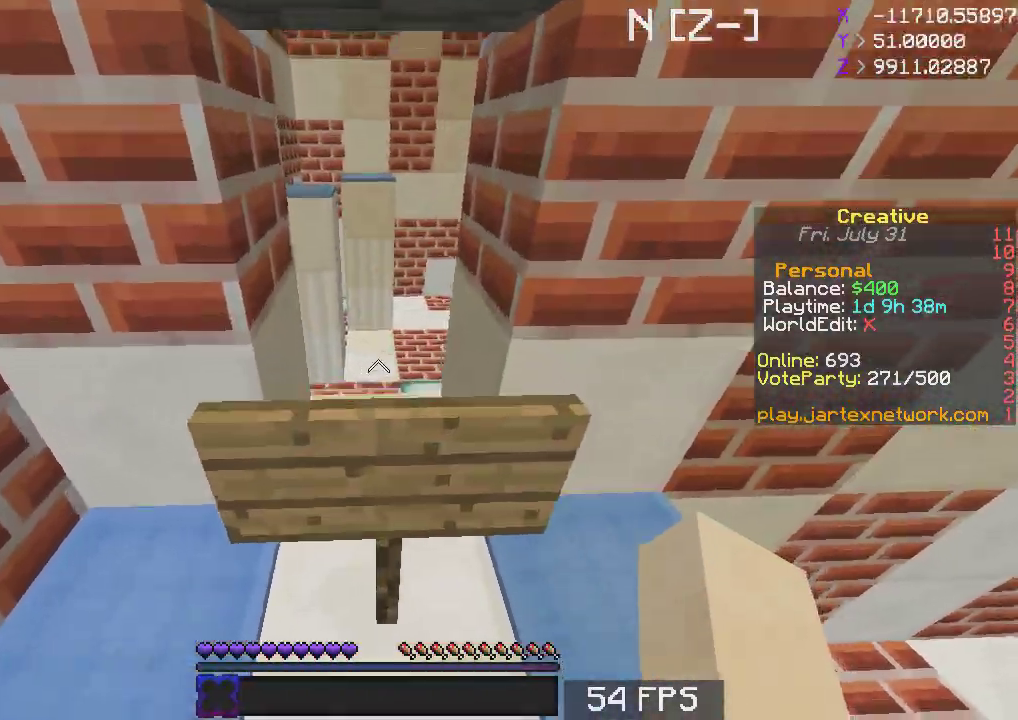
{"keys": ["s"], "mouse": [], "events": [[283, "a", "down"], [367, "w", "up"], [383, "s", "down"], [467, "a", "up"]]}
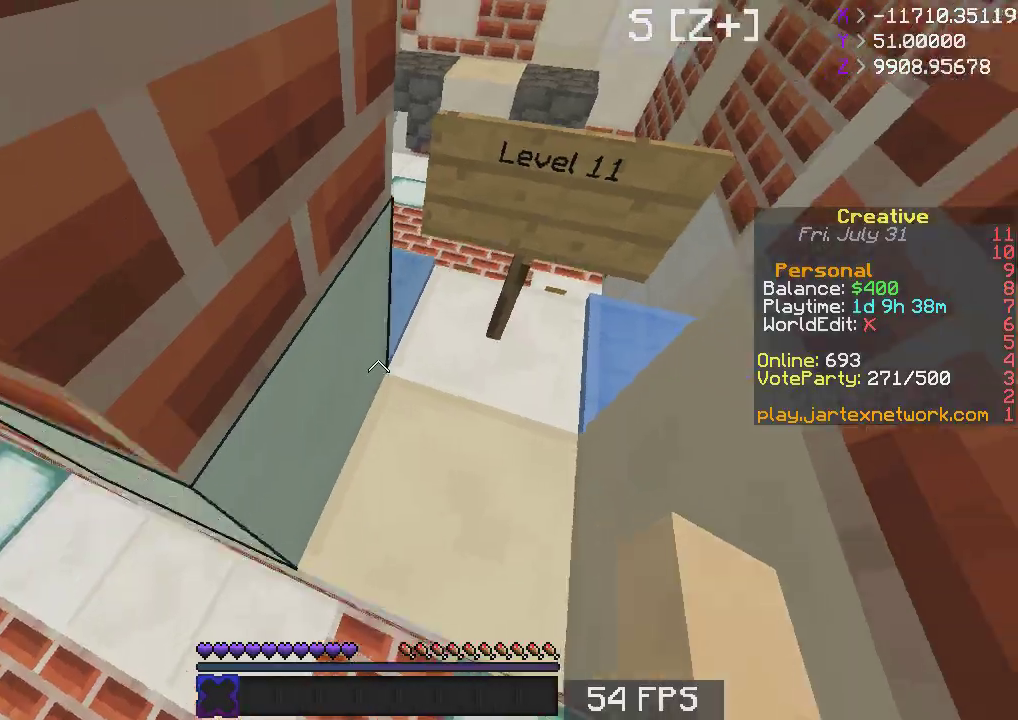
{"keys": ["space", "w"], "mouse": [], "events": [[67, "s", "up"], [333, "w", "down"], [483, "space", "down"]]}
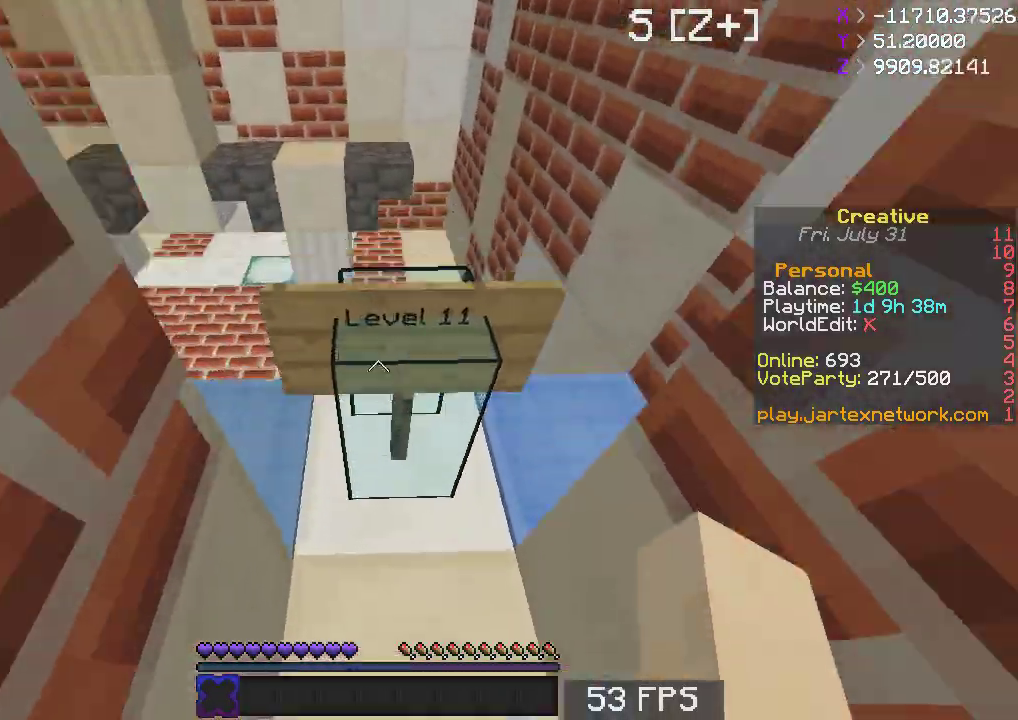
{"keys": ["space", "w"], "mouse": [], "events": [[117, "space", "up"], [283, "space", "down"]]}
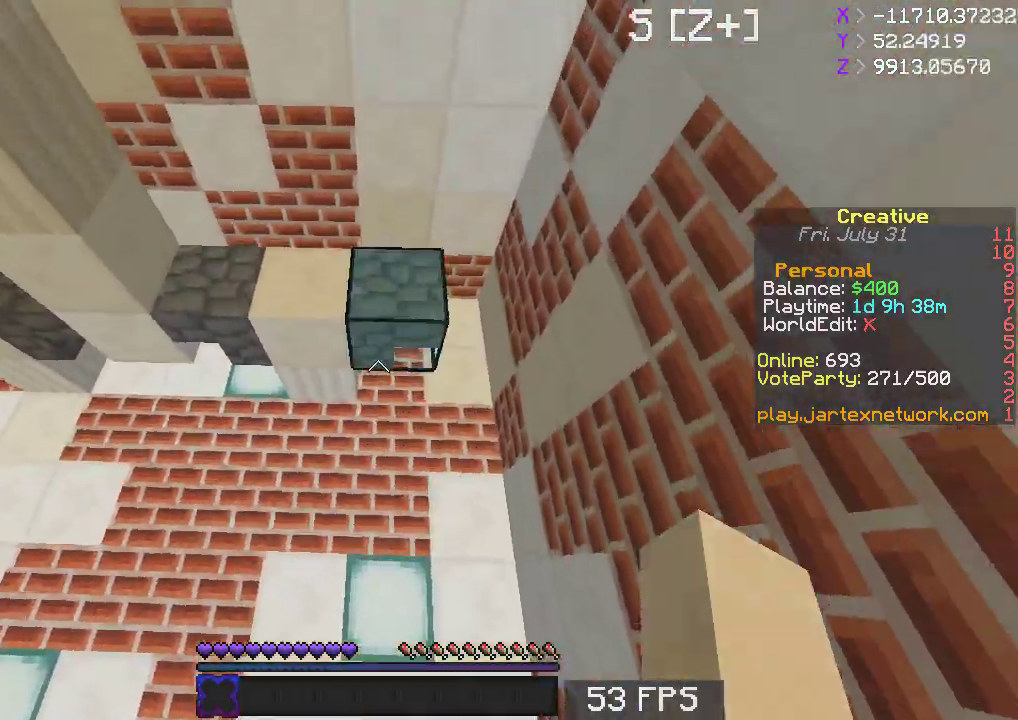
{"keys": [], "mouse": [], "events": [[167, "space", "up"], [417, "w", "up"]]}
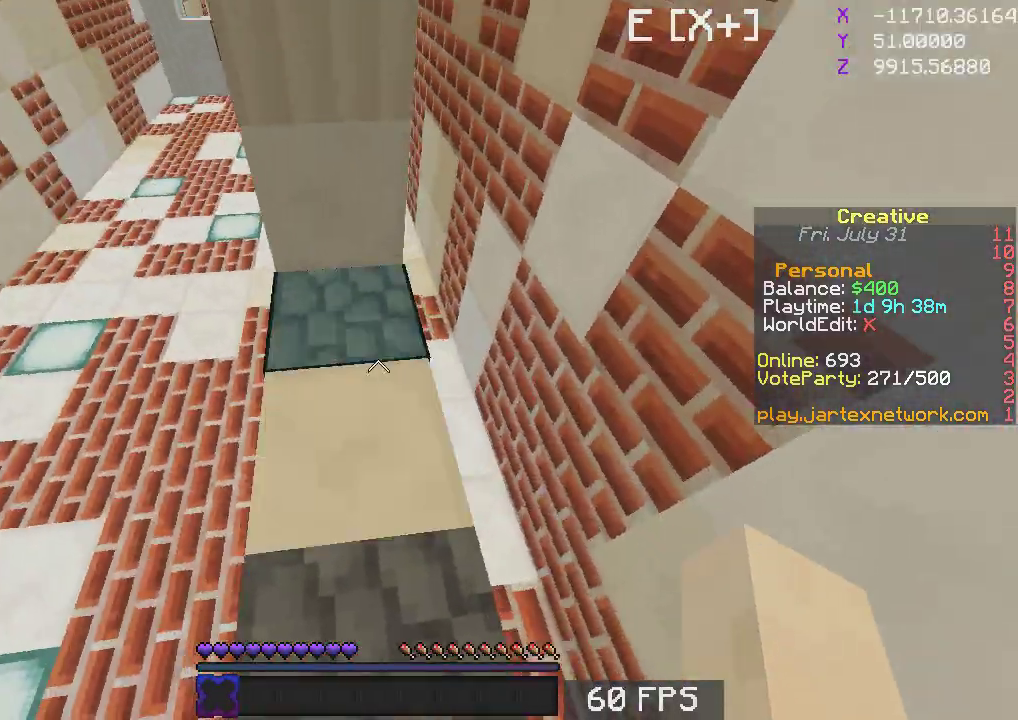
{"keys": ["w"], "mouse": [], "events": [[133, "w", "down"]]}
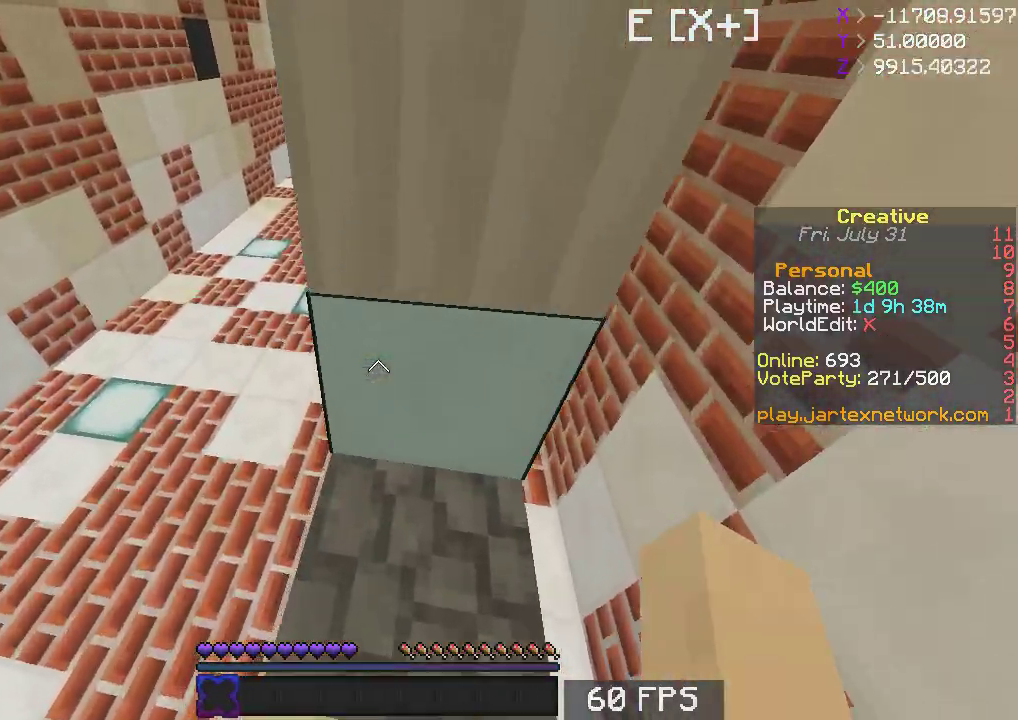
{"keys": ["s"], "mouse": [], "events": [[117, "w", "up"], [183, "s", "down"]]}
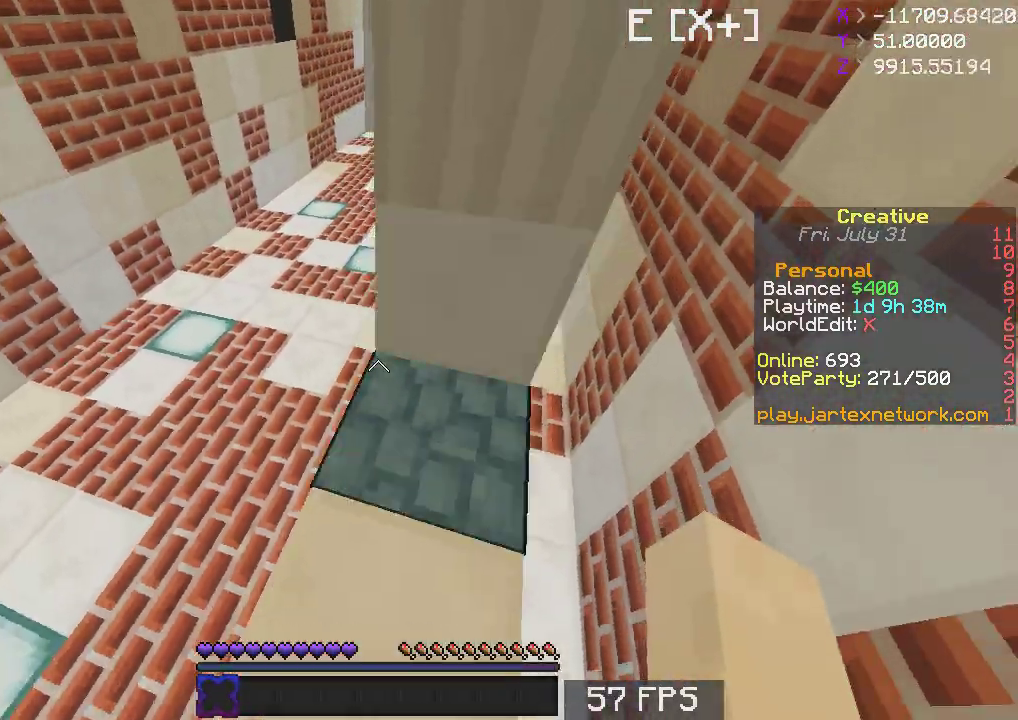
{"keys": ["d", "w"], "mouse": [], "events": [[117, "s", "up"], [183, "w", "down"], [483, "d", "down"]]}
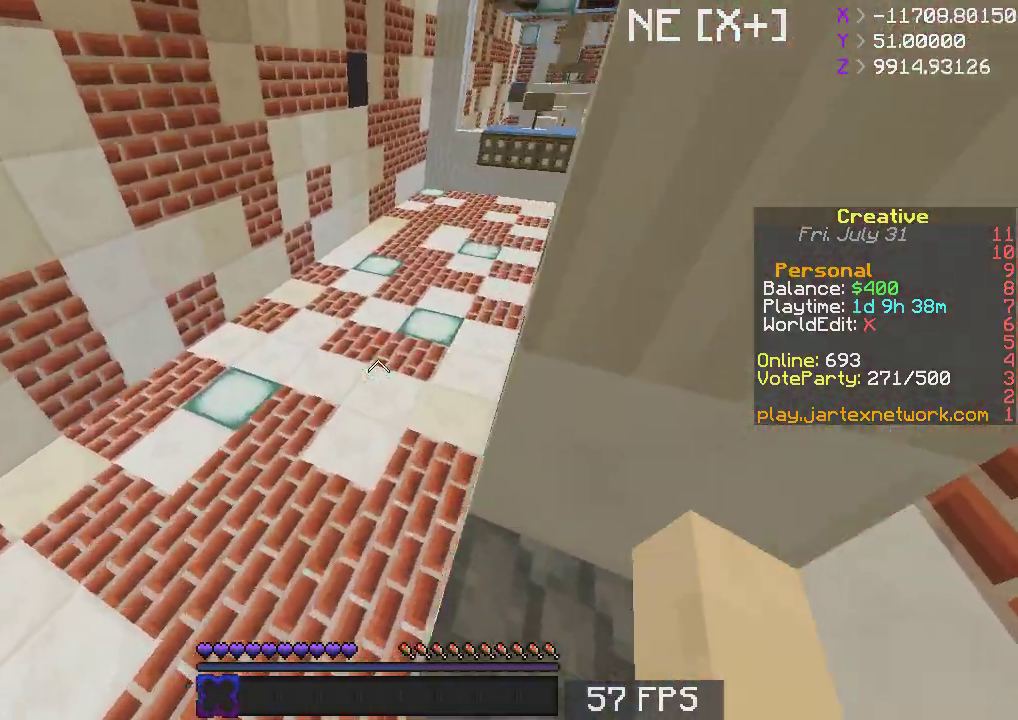
{"keys": ["d", "space"], "mouse": [], "events": [[33, "space", "down"], [467, "w", "up"]]}